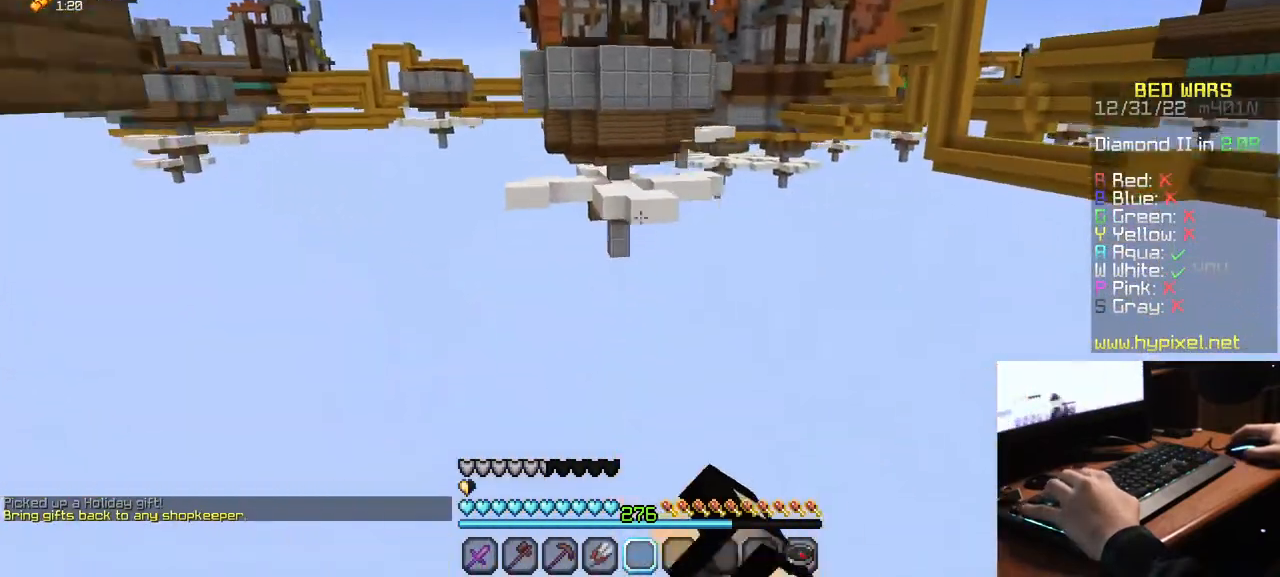
Gameplay with keyboard and mouse; each line is a JSON object with the keys and mouse buttons held at the frame after it. "events" lists presses ("down") and releases ("up") of "a", "d", "s", "w", "mouse_left" and "mouse_right" between this image and that frame as [ms after this image, input, new state], when the widget could be followed in between. "mouse_left", "mouse_right" = the "left", "right" buttons of the "mouse" list. No other keys are recorded. Fast repeated clicks can show as one long hold. Mouse movement is not recorded.
{"keys": [], "mouse": [], "events": [[200, "mouse_left", "up"], [300, "mouse_left", "down"], [467, "mouse_left", "up"]]}
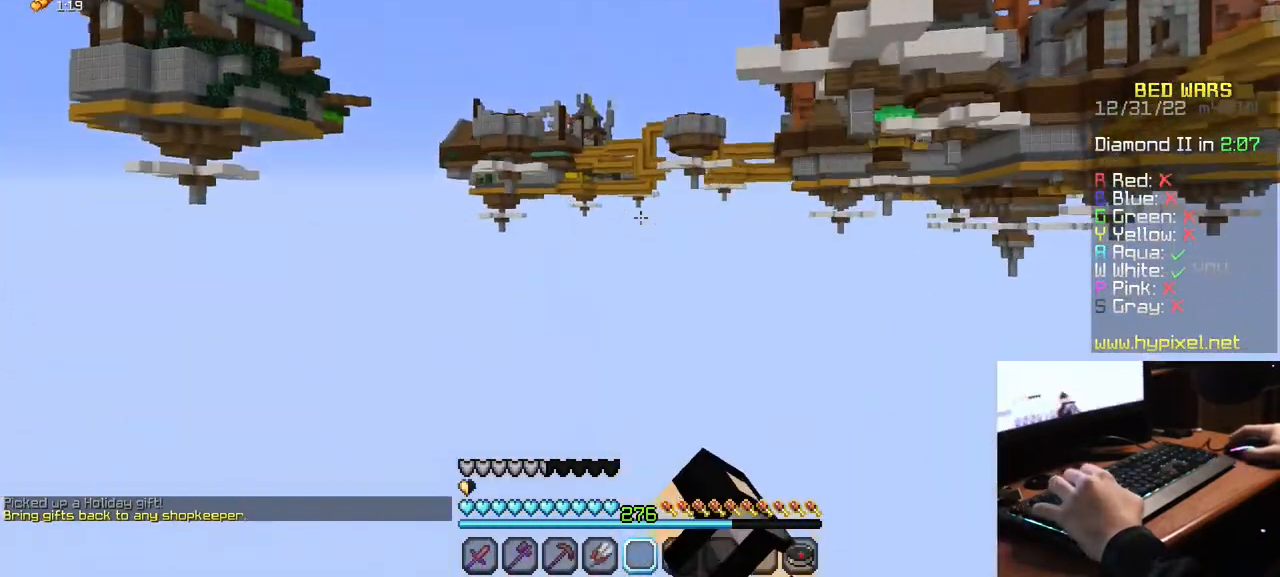
{"keys": [], "mouse": [], "events": [[50, "mouse_left", "down"], [150, "mouse_left", "up"]]}
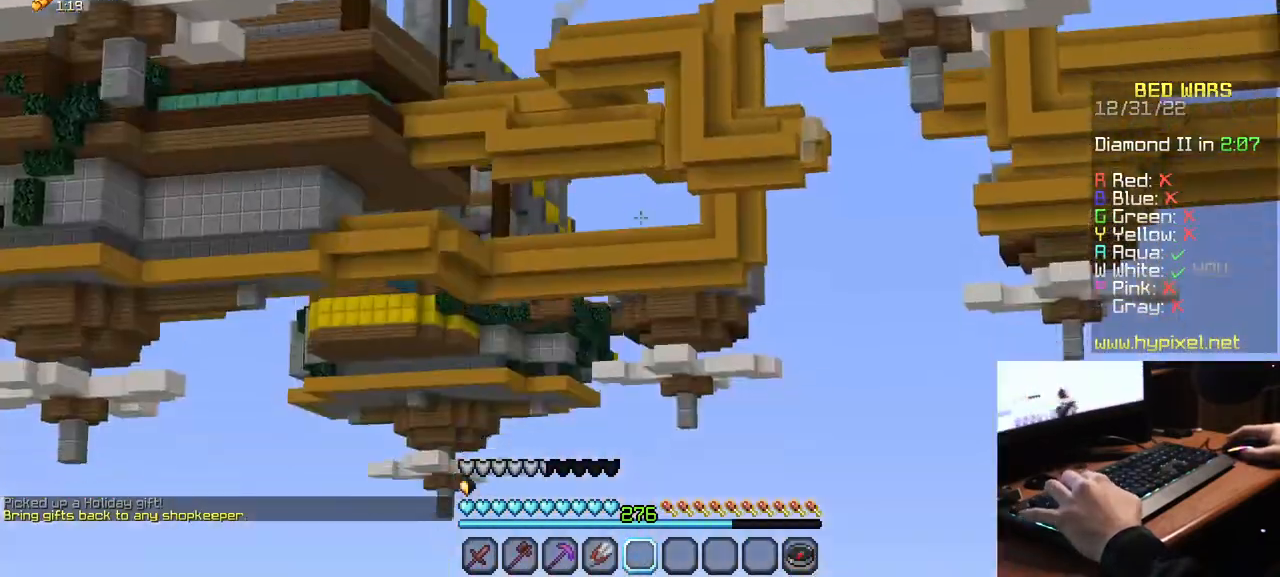
{"keys": [], "mouse": ["left"], "events": [[67, "mouse_left", "down"], [234, "mouse_left", "up"], [284, "mouse_left", "down"], [434, "mouse_left", "up"], [467, "mouse_left", "down"]]}
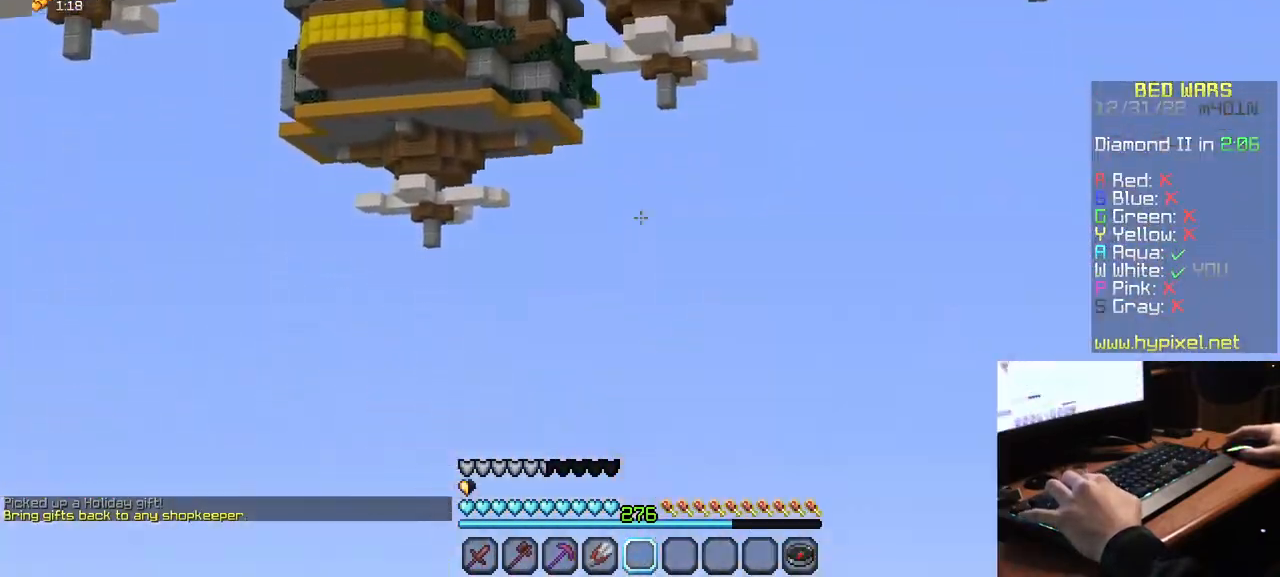
{"keys": [], "mouse": [], "events": [[284, "mouse_left", "up"], [350, "mouse_left", "down"], [500, "mouse_left", "up"]]}
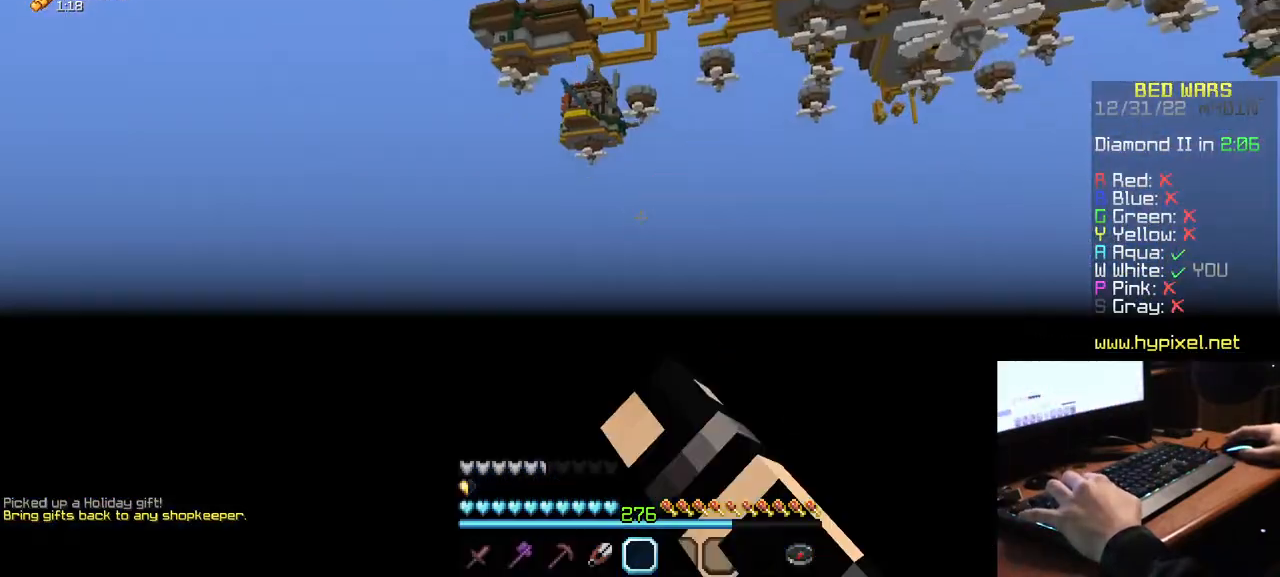
{"keys": [], "mouse": [], "events": [[67, "mouse_left", "down"], [234, "mouse_left", "up"], [317, "mouse_left", "down"], [467, "mouse_left", "up"]]}
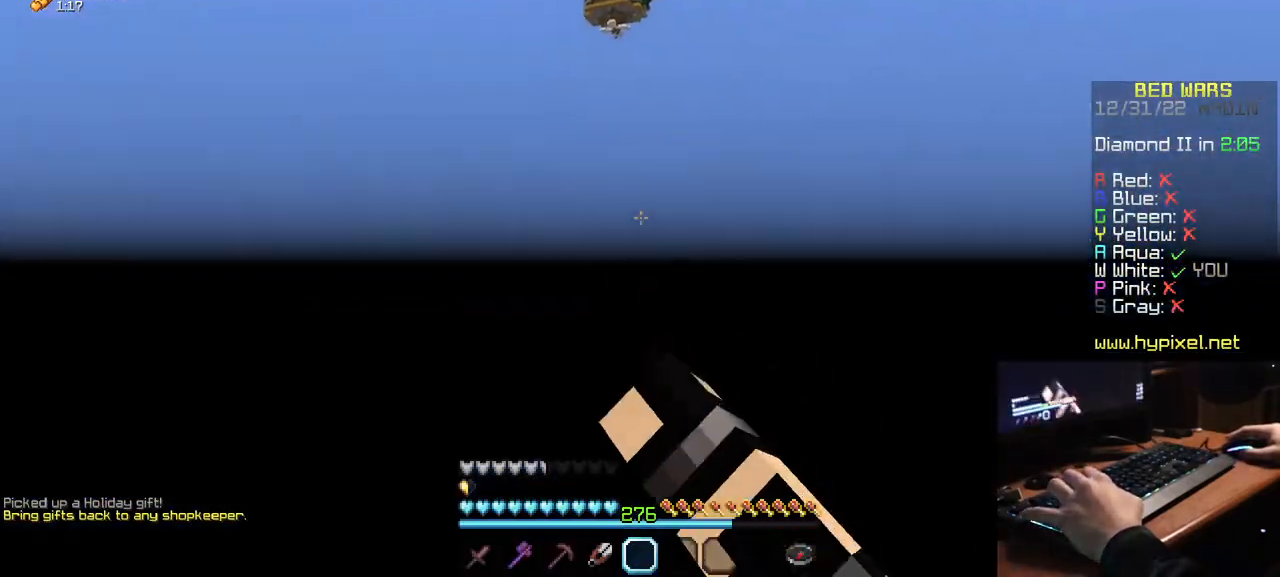
{"keys": [], "mouse": [], "events": []}
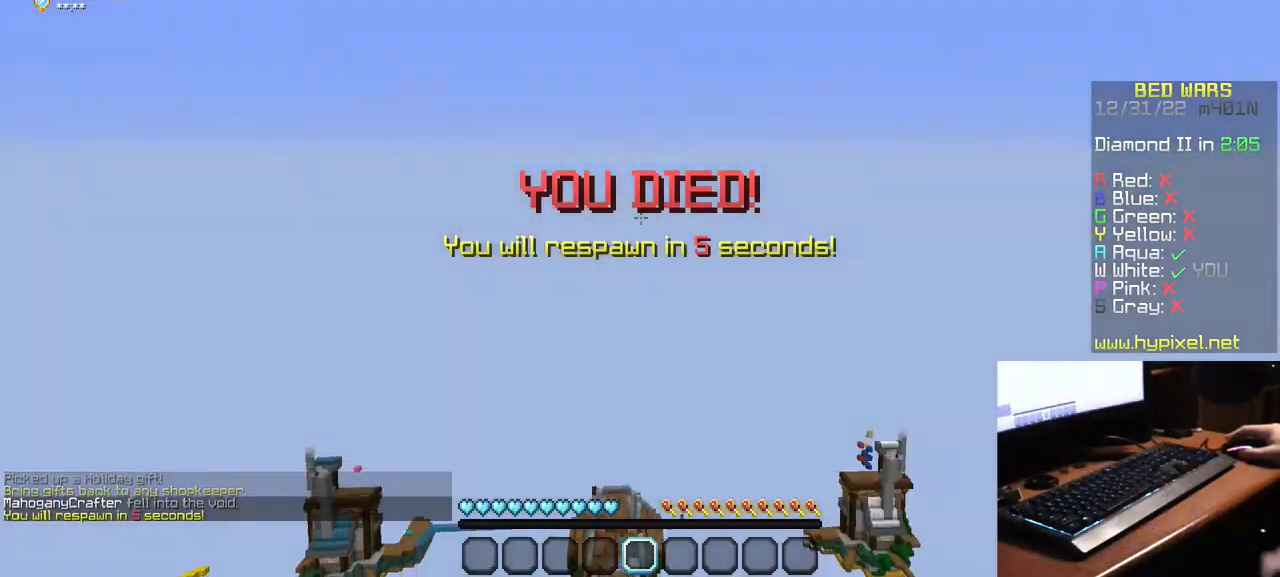
{"keys": [], "mouse": [], "events": []}
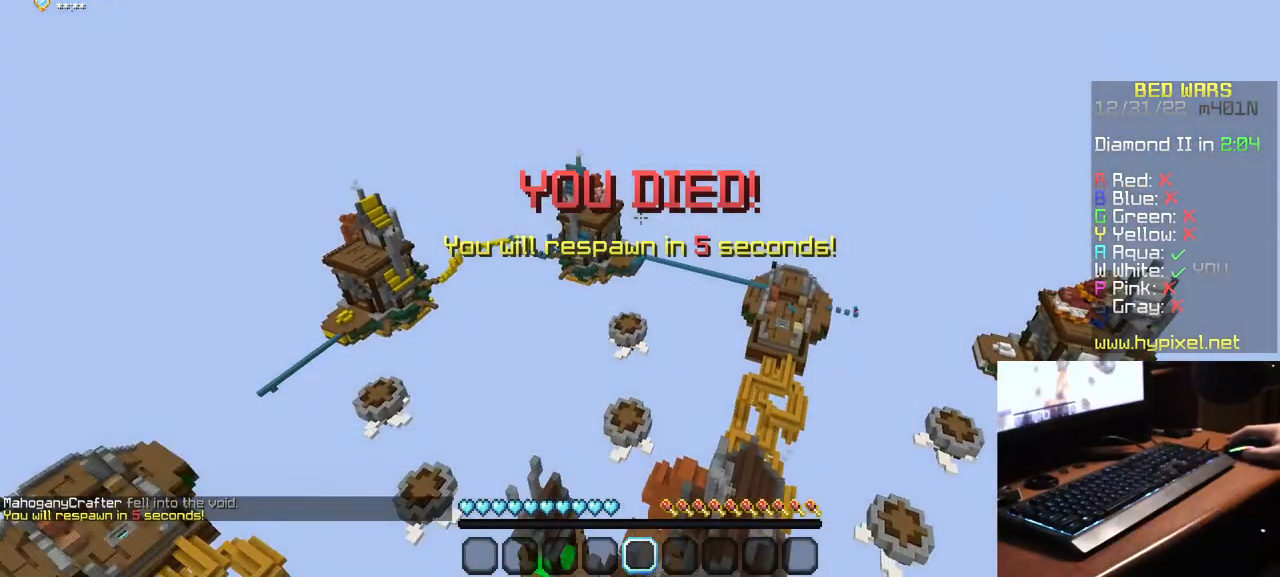
{"keys": [], "mouse": [], "events": []}
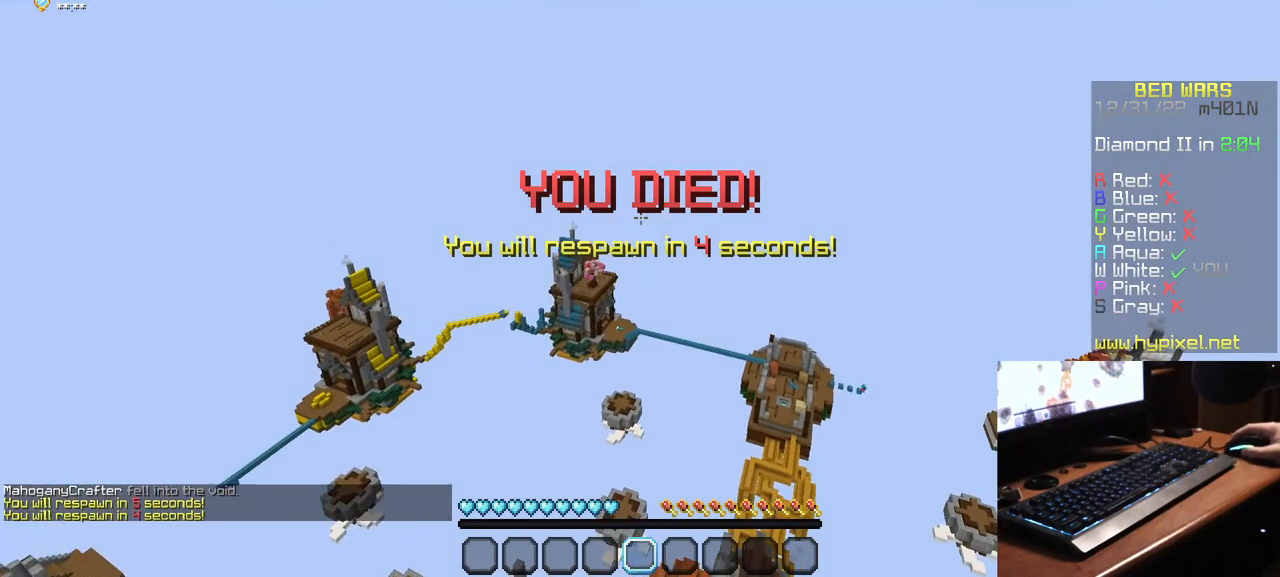
{"keys": [], "mouse": [], "events": []}
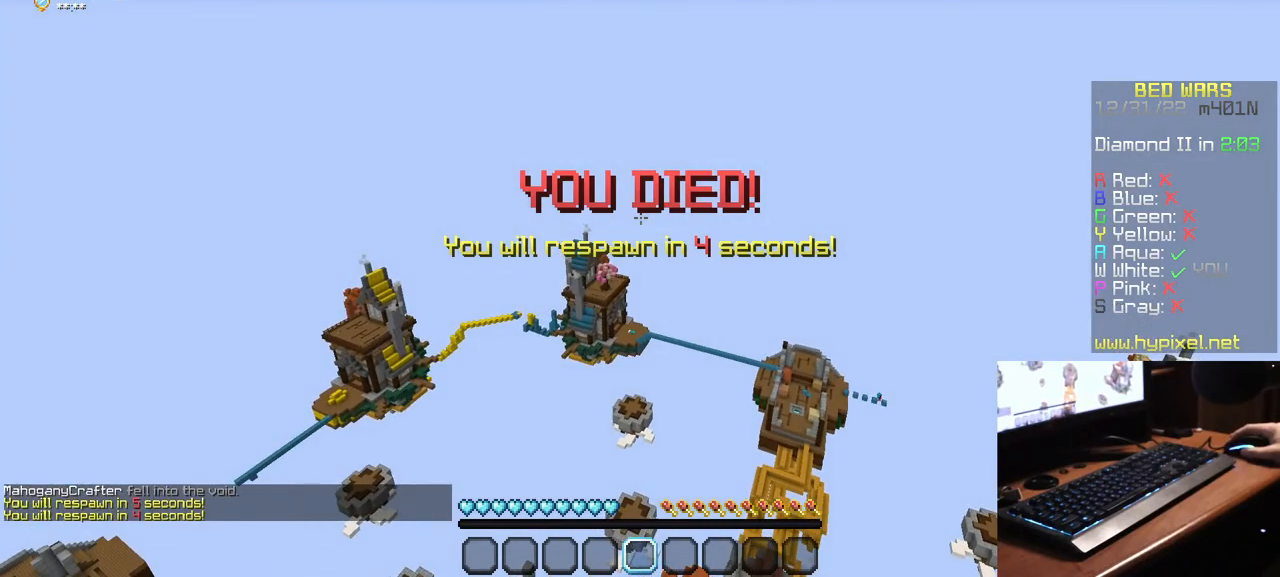
{"keys": [], "mouse": [], "events": []}
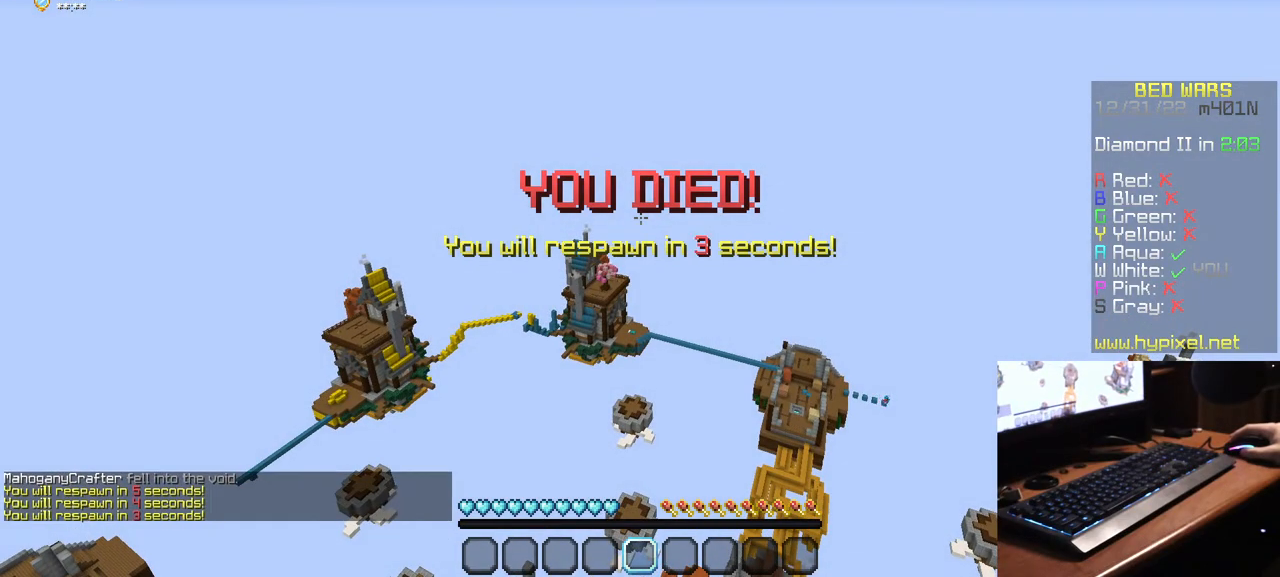
{"keys": [], "mouse": [], "events": []}
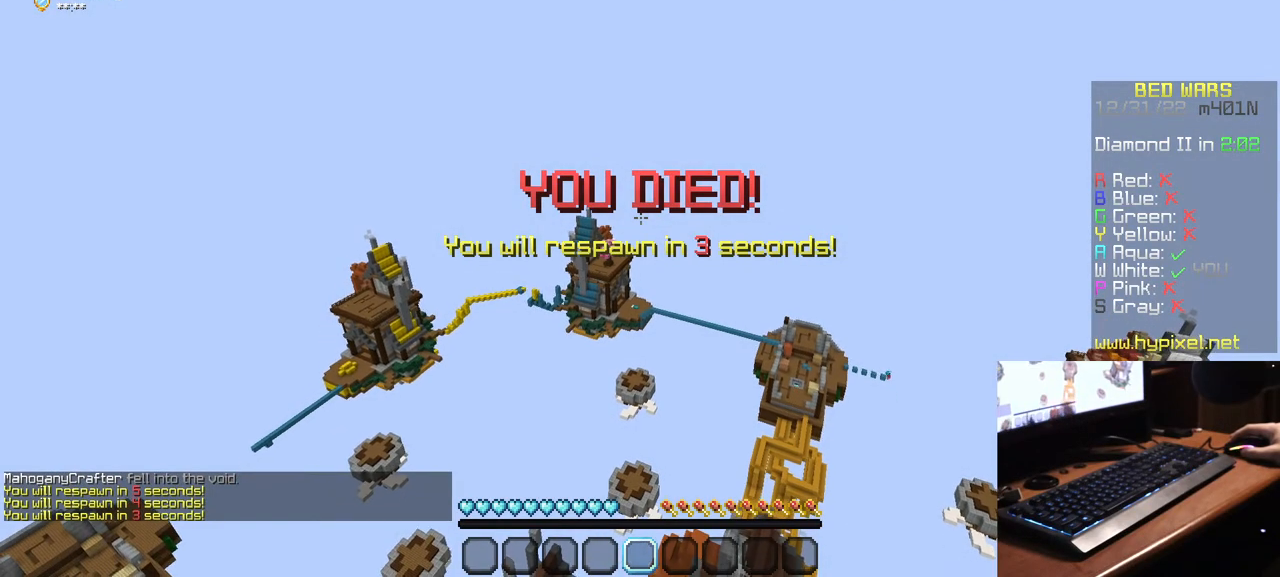
{"keys": [], "mouse": [], "events": []}
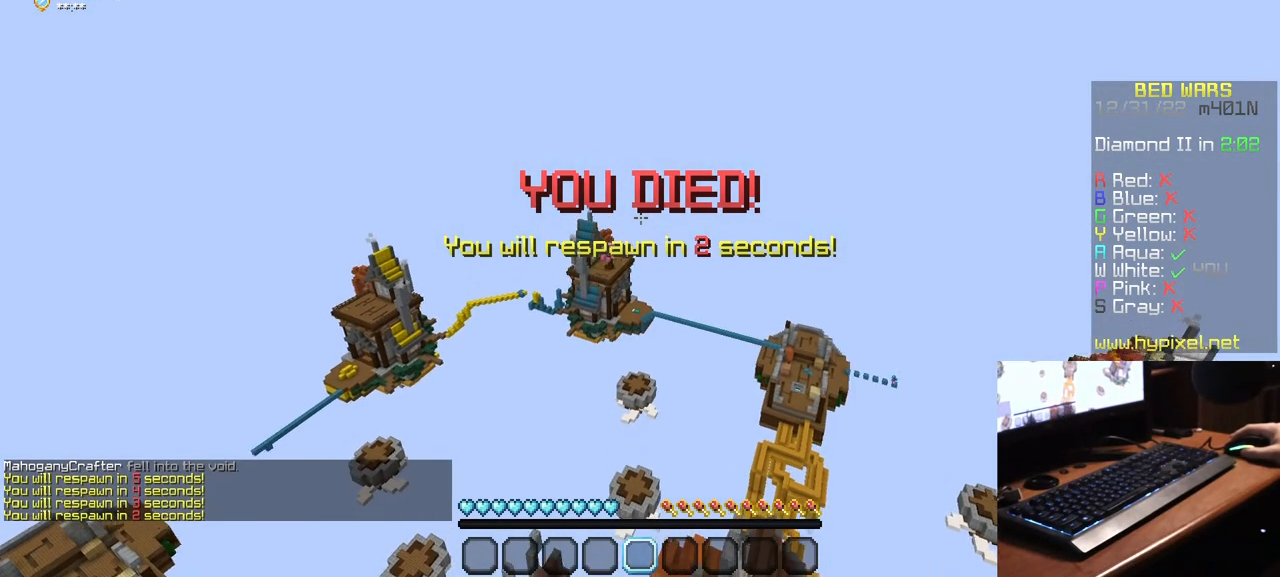
{"keys": [], "mouse": [], "events": []}
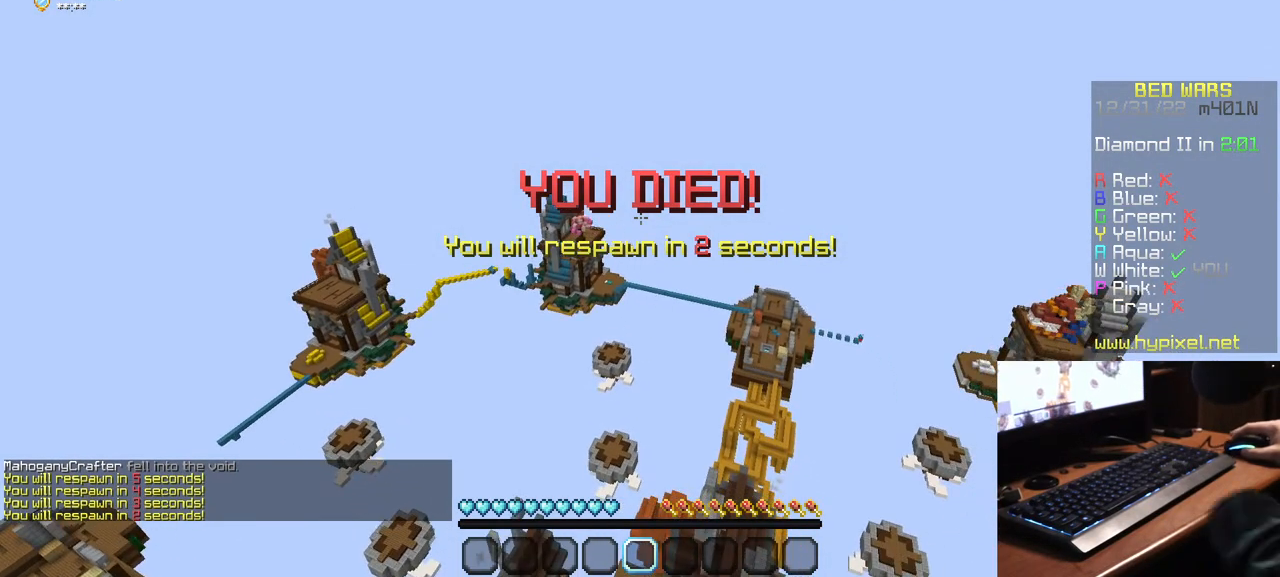
{"keys": [], "mouse": [], "events": []}
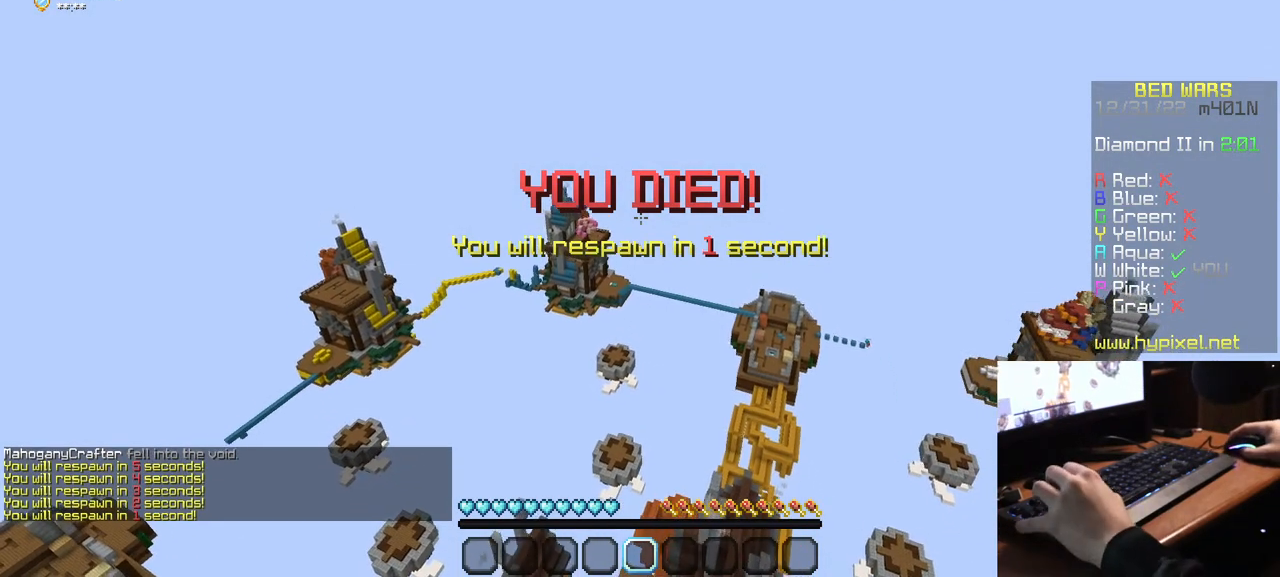
{"keys": ["s"], "mouse": [], "events": [[50, "s", "down"]]}
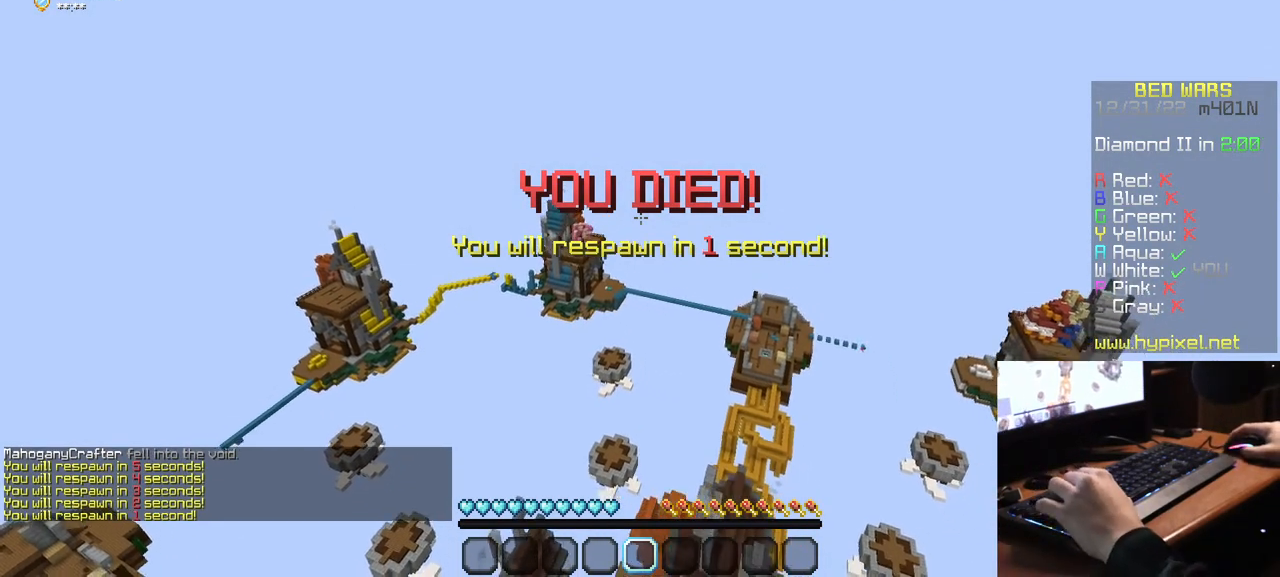
{"keys": ["a", "s"], "mouse": [], "events": [[484, "a", "down"]]}
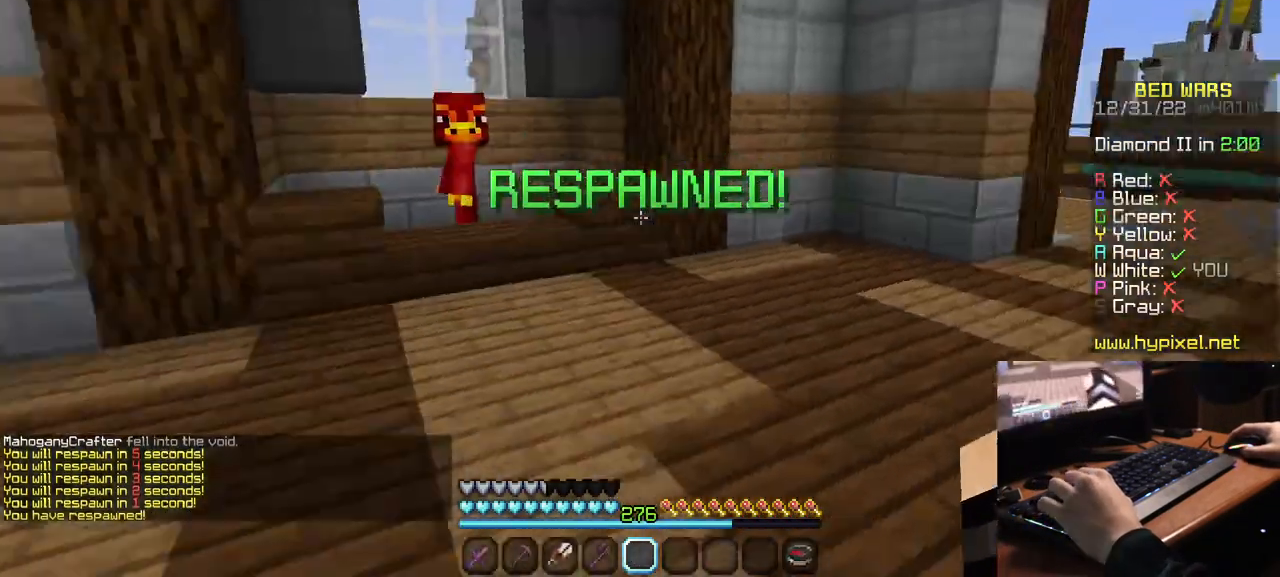
{"keys": ["a", "w"], "mouse": [], "events": [[17, "s", "up"], [117, "w", "down"]]}
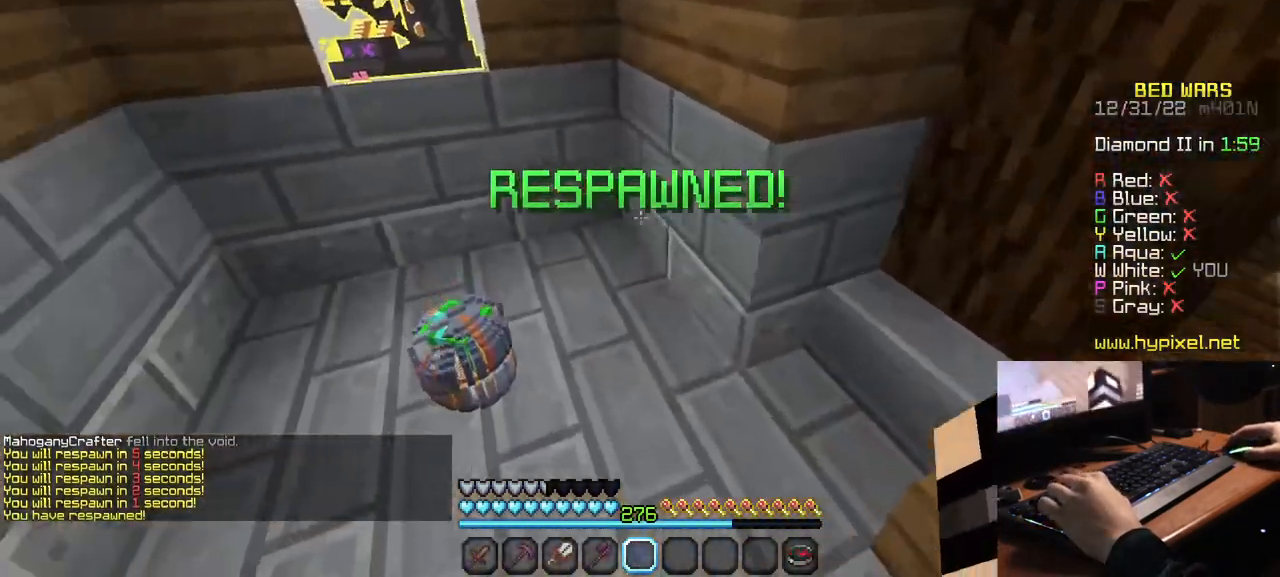
{"keys": ["w"], "mouse": [], "events": [[284, "a", "up"]]}
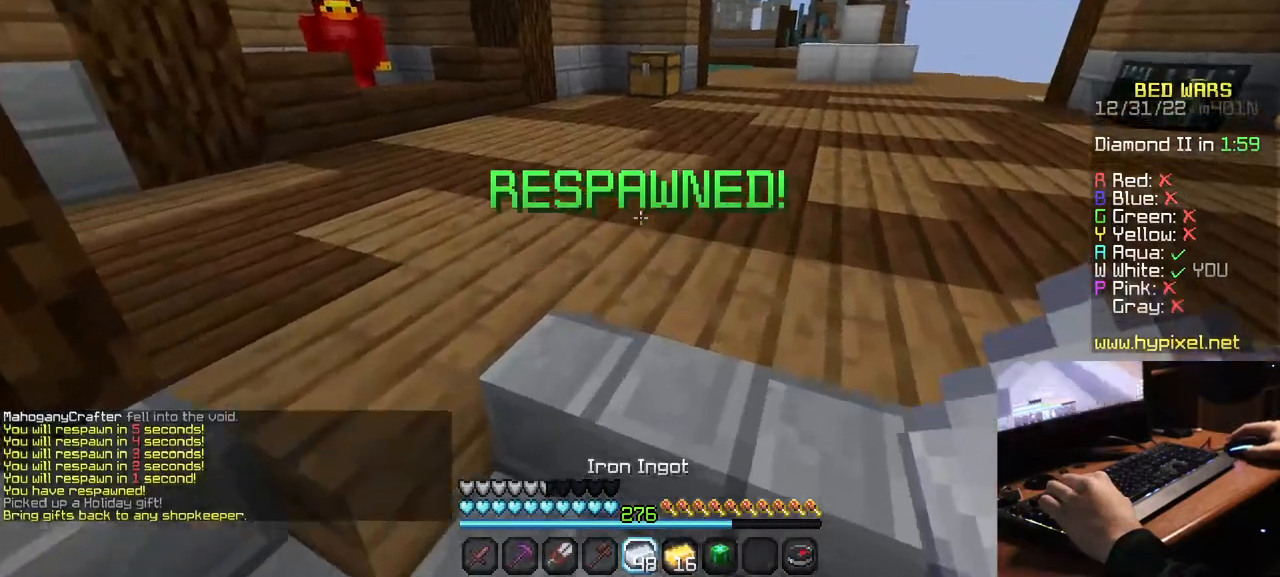
{"keys": ["w"], "mouse": [], "events": []}
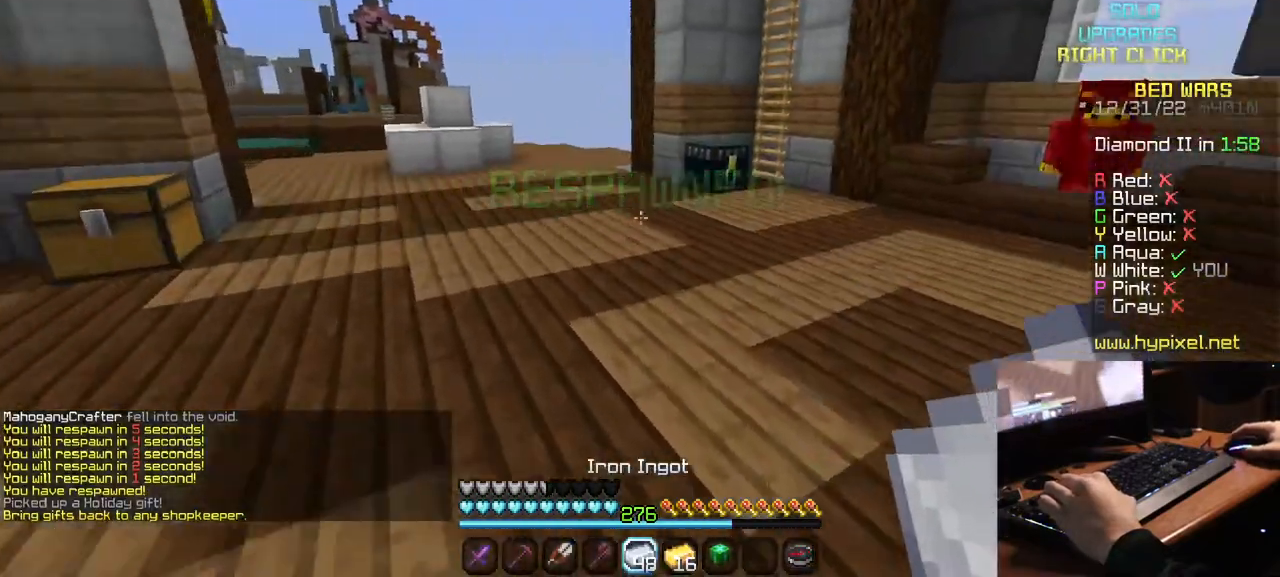
{"keys": ["a", "w"], "mouse": [], "events": [[484, "a", "down"]]}
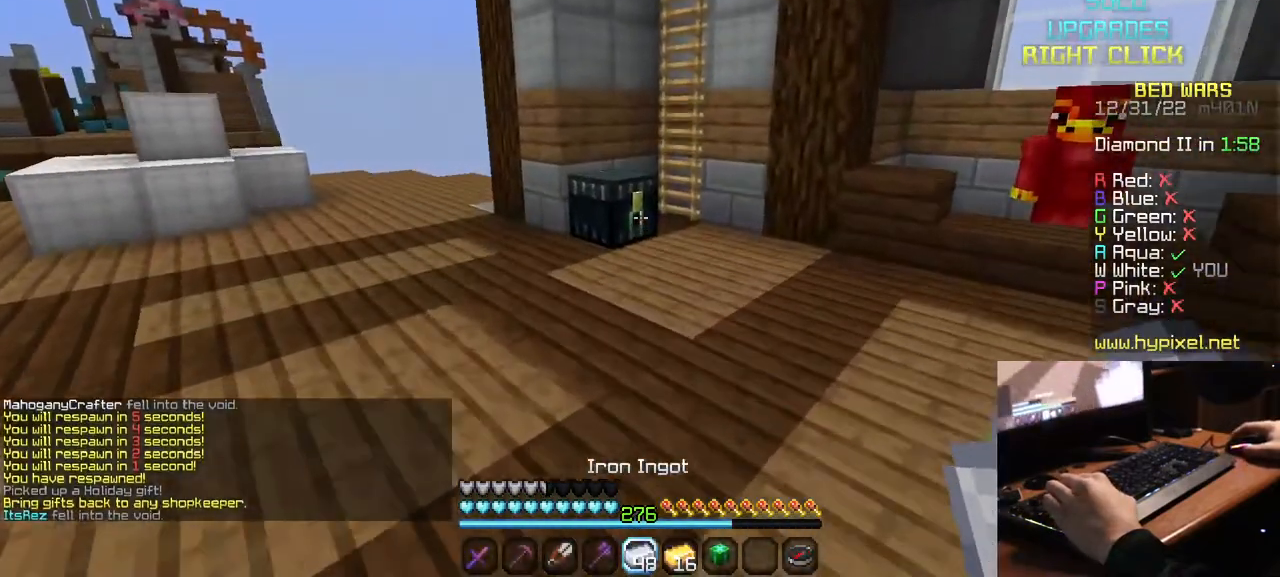
{"keys": [], "mouse": []}
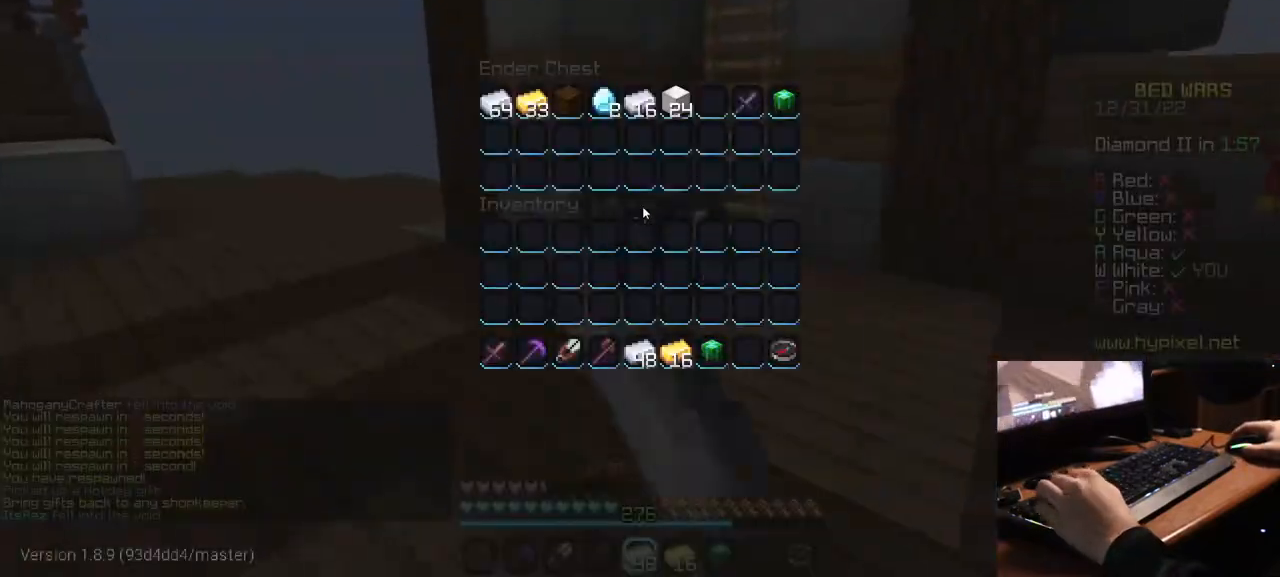
{"keys": [], "mouse": [], "events": []}
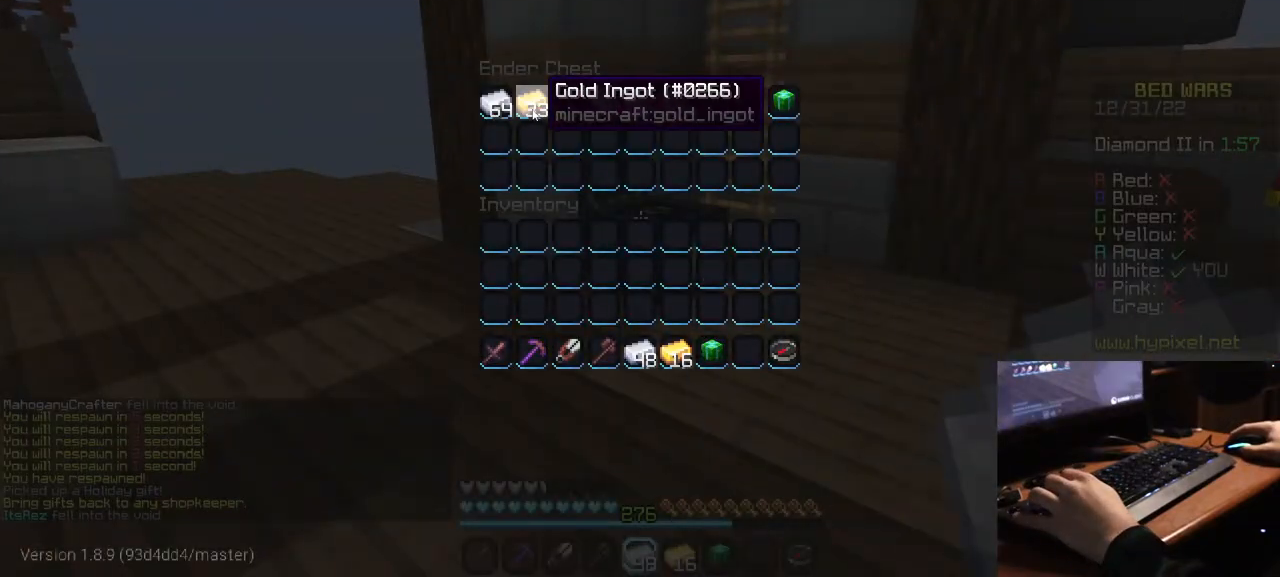
{"keys": [], "mouse": [], "events": []}
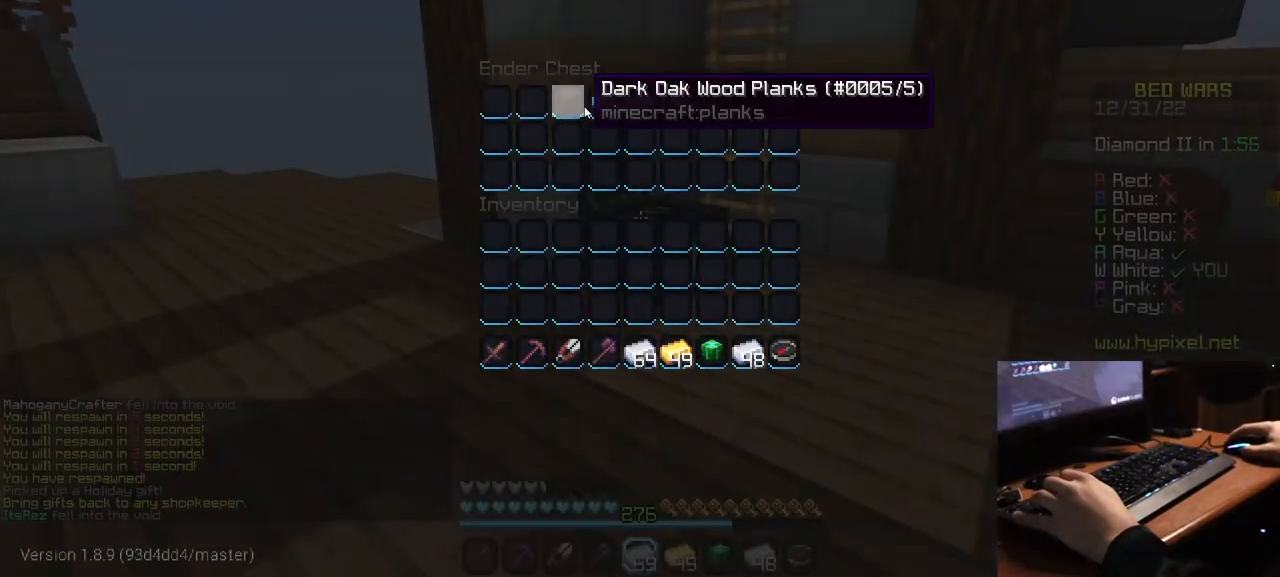
{"keys": ["w"], "mouse": [], "events": [[467, "w", "down"]]}
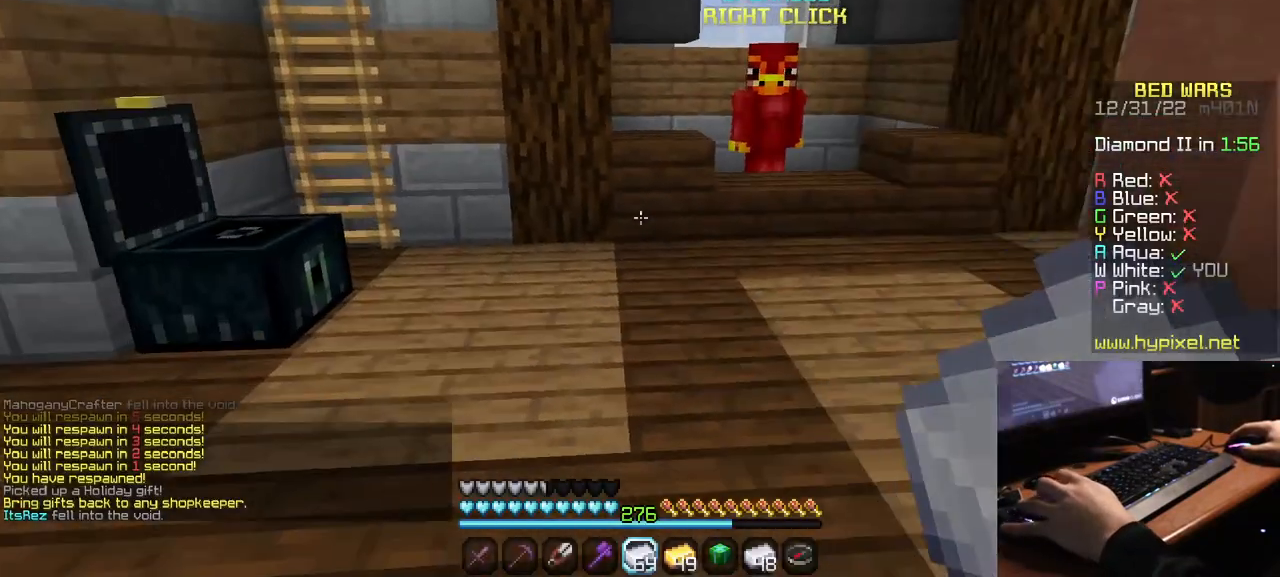
{"keys": ["w"], "mouse": [], "events": []}
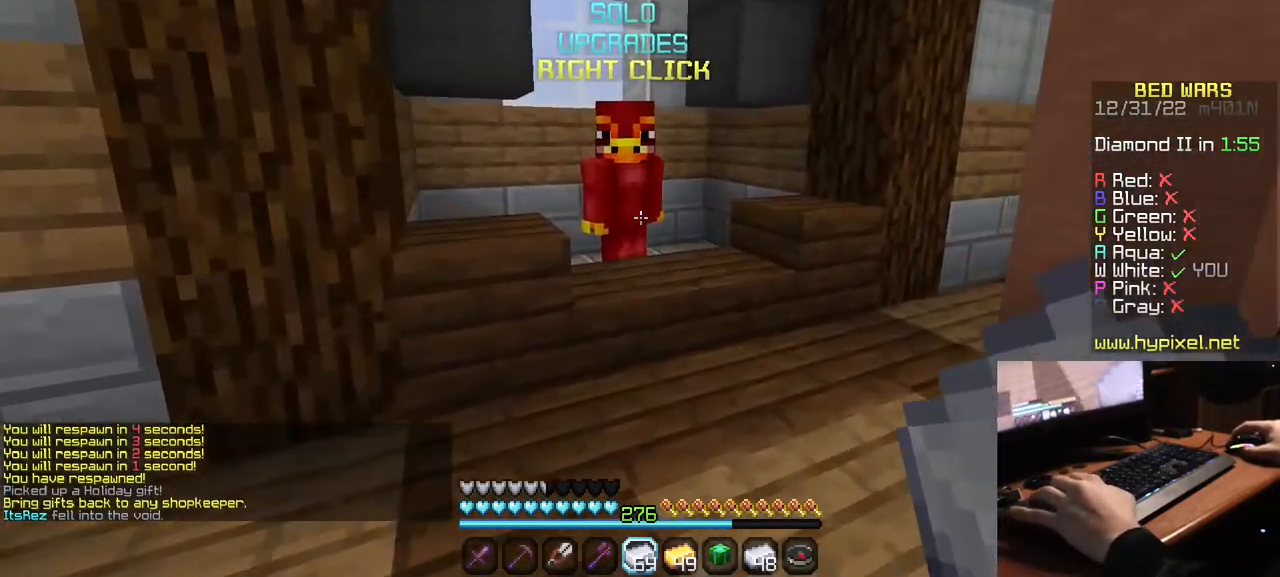
{"keys": [], "mouse": []}
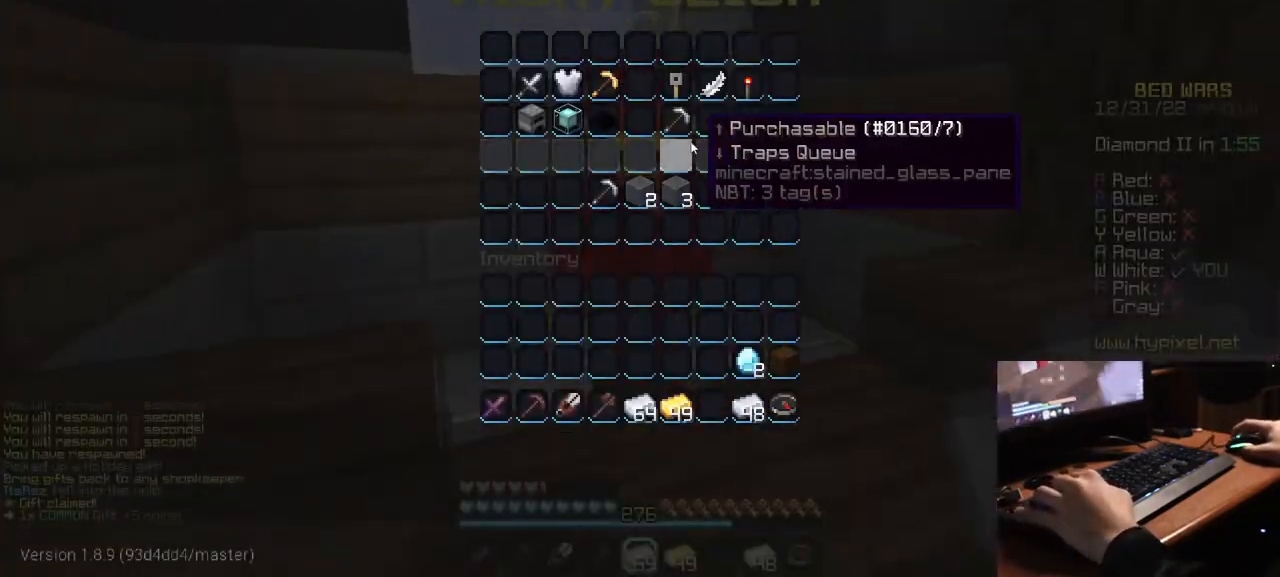
{"keys": [], "mouse": [], "events": []}
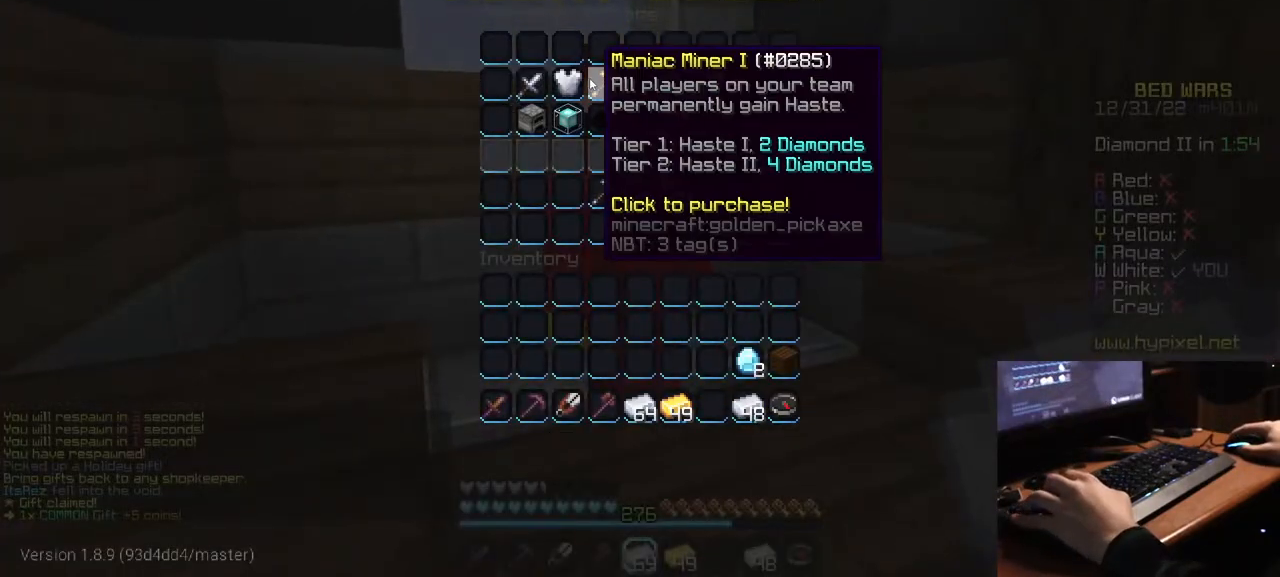
{"keys": [], "mouse": [], "events": []}
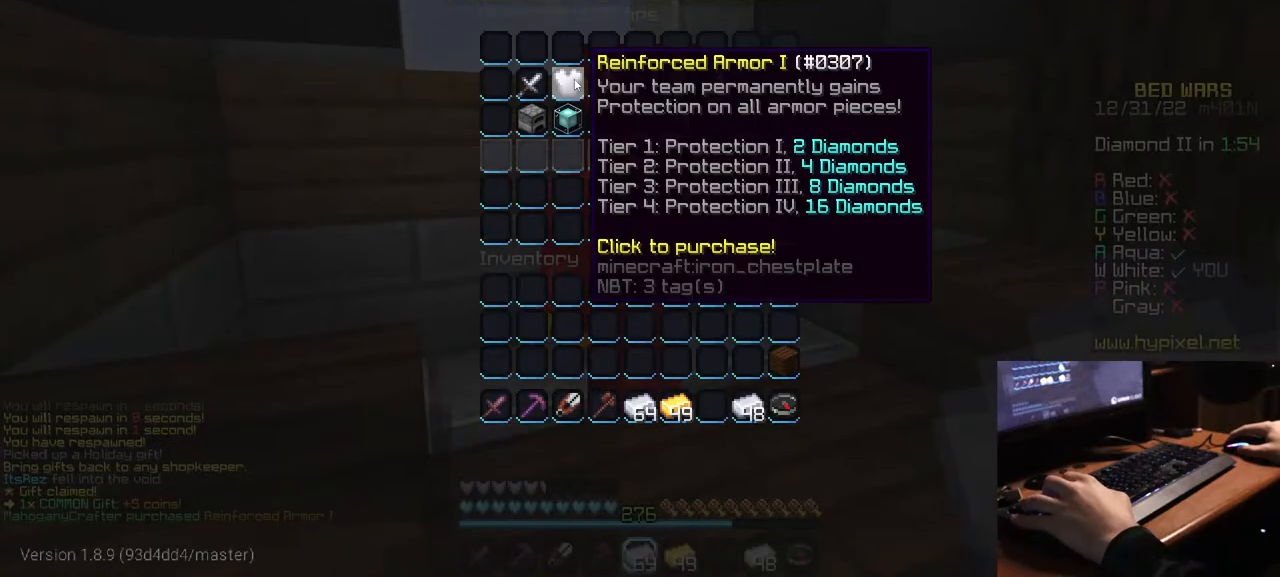
{"keys": ["w"], "mouse": [], "events": [[317, "w", "down"]]}